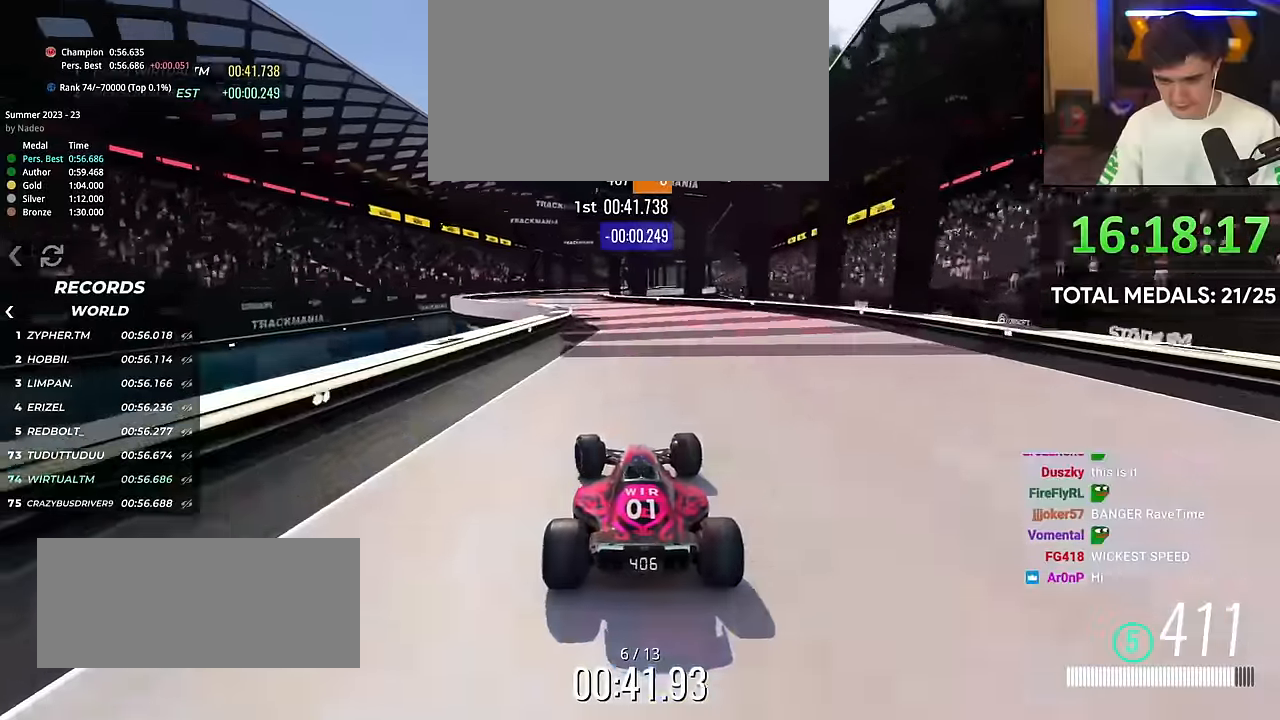
Gameplay with keyboard; each line is a JSON object with the keys held at the frame after it. "events" lists presses ("down") and releases ("up") of "brake", "down", "left", "right" and "up" between this image and that frame as [ms after this image, input, new state], when the widget could be followed in between. No other keys are recorded. Mouse input is not recorded. Key names are as the overlay labels them; some are game actions (e.g. jump) rather than physical keys.
{"keys": ["up"], "events": [[50, "left", "down"], [183, "left", "up"], [267, "right", "down"], [467, "right", "up"]]}
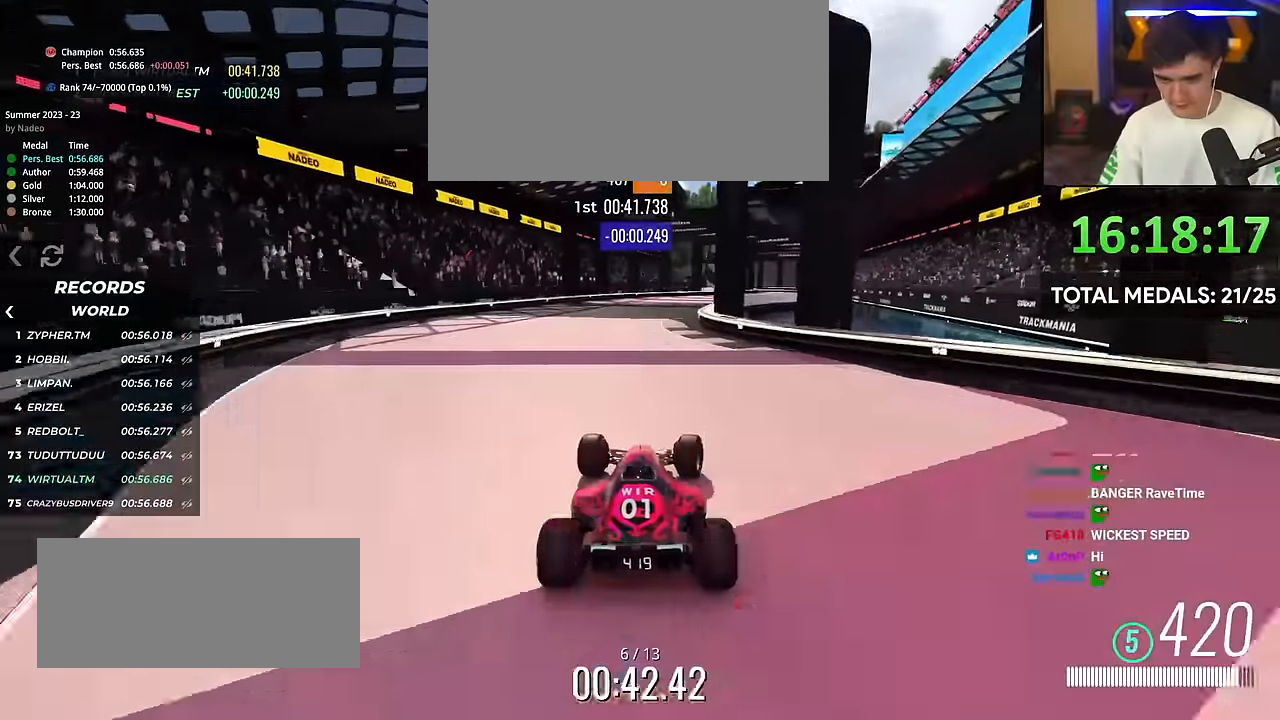
{"keys": ["right", "up"], "events": [[17, "right", "down"]]}
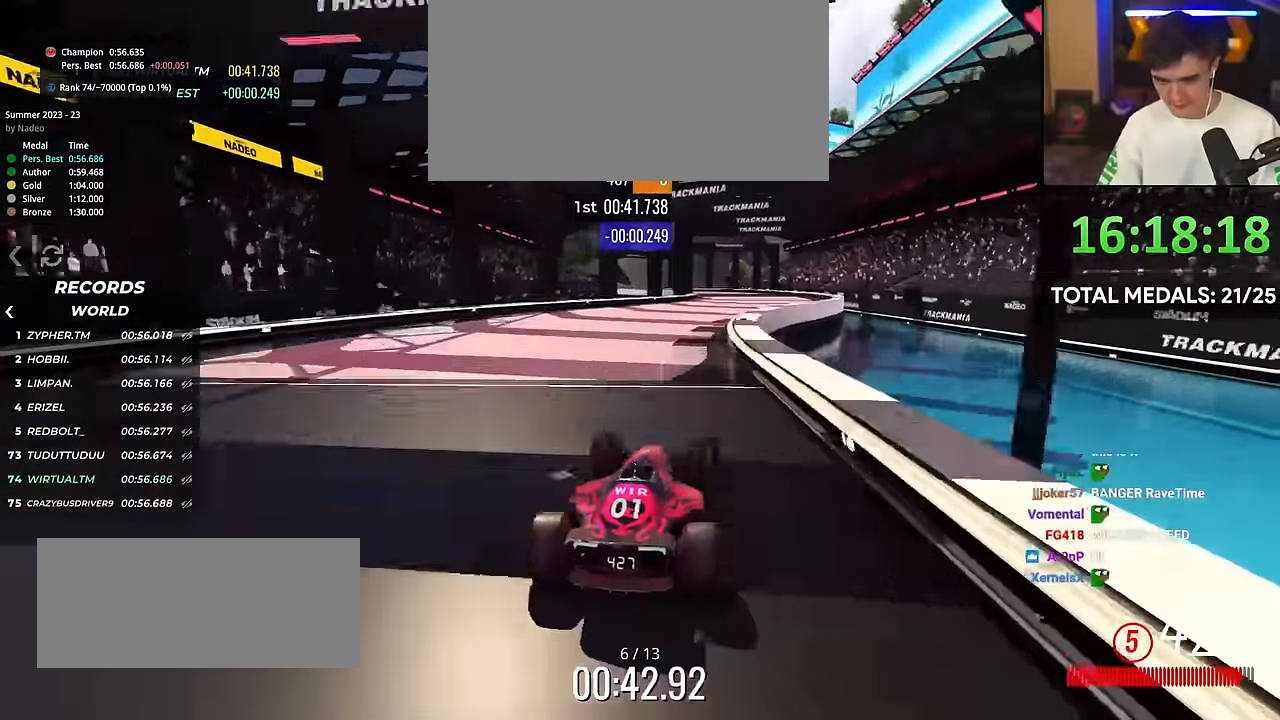
{"keys": ["left", "up"], "events": [[117, "right", "up"], [217, "left", "down"]]}
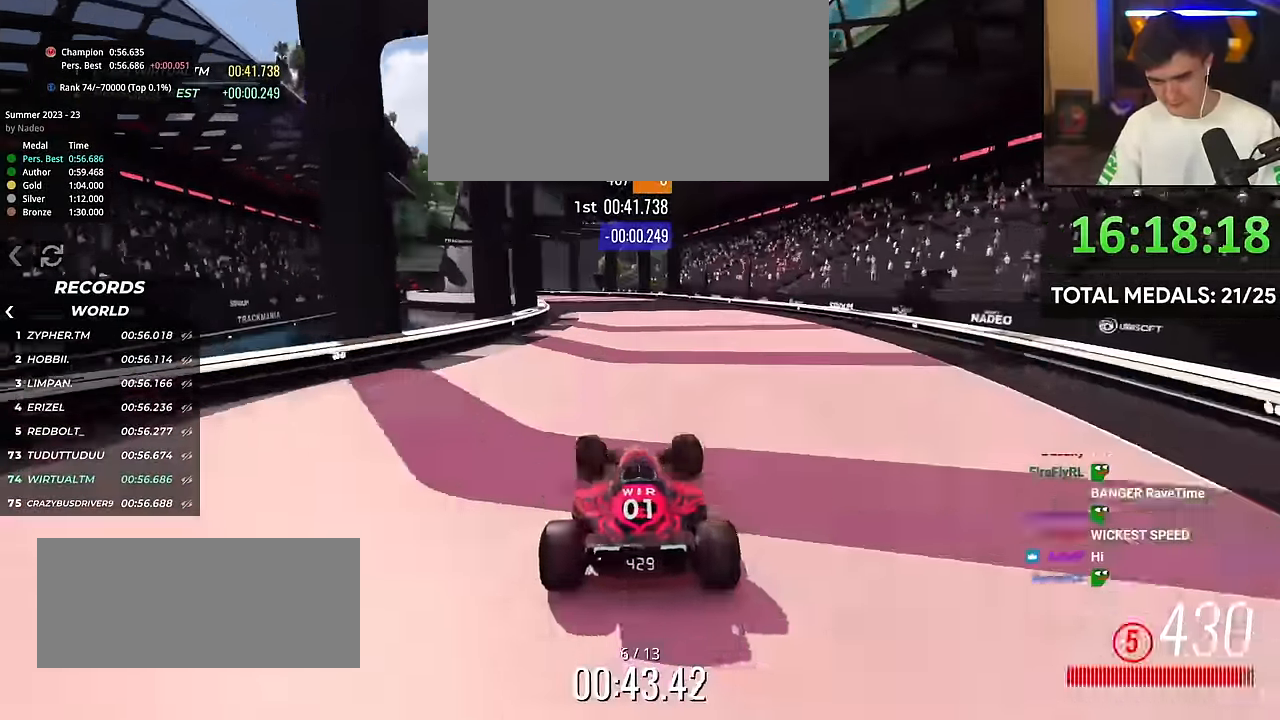
{"keys": ["left", "up"], "events": [[234, "left", "up"], [301, "left", "down"]]}
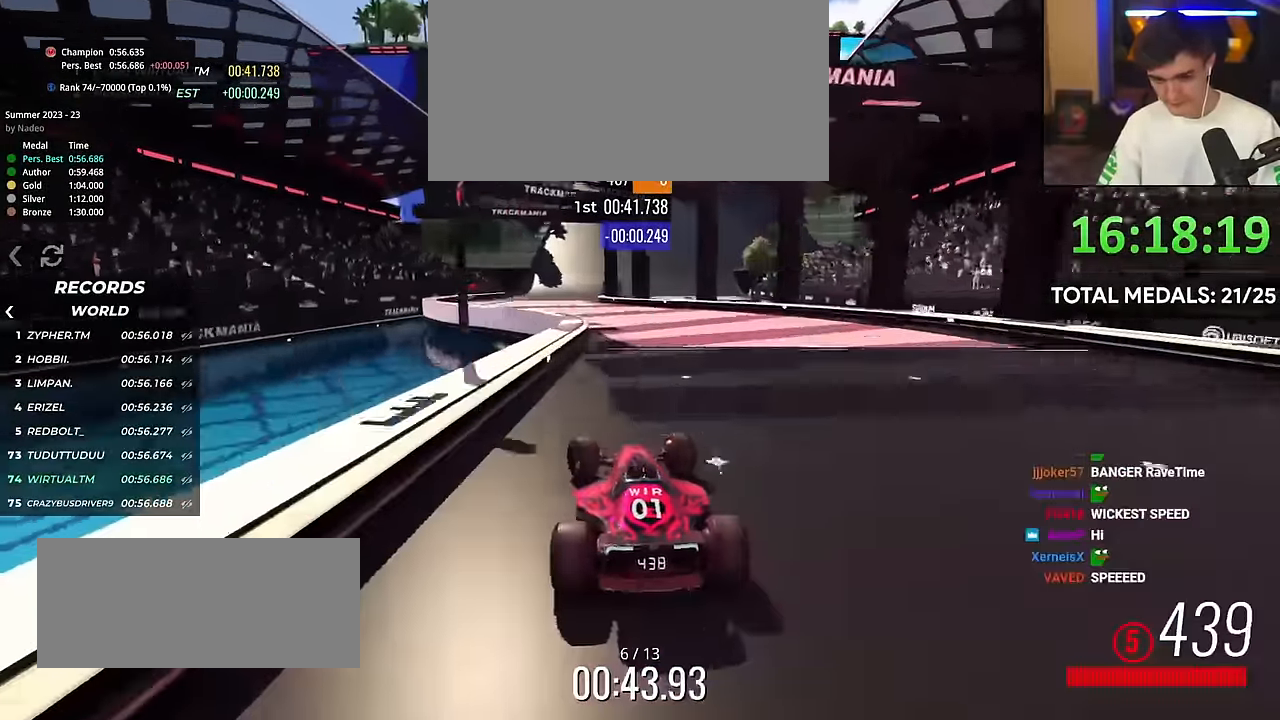
{"keys": ["right", "up"], "events": [[100, "left", "up"], [200, "right", "down"]]}
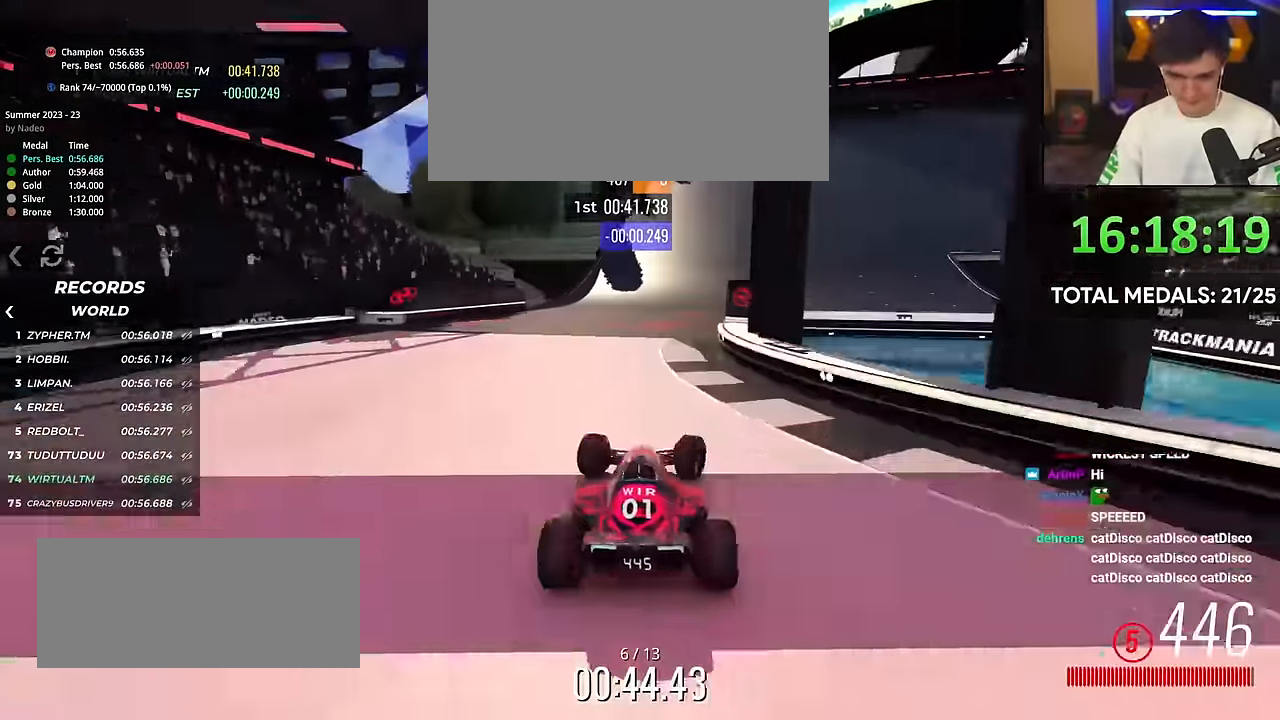
{"keys": ["right", "up"], "events": []}
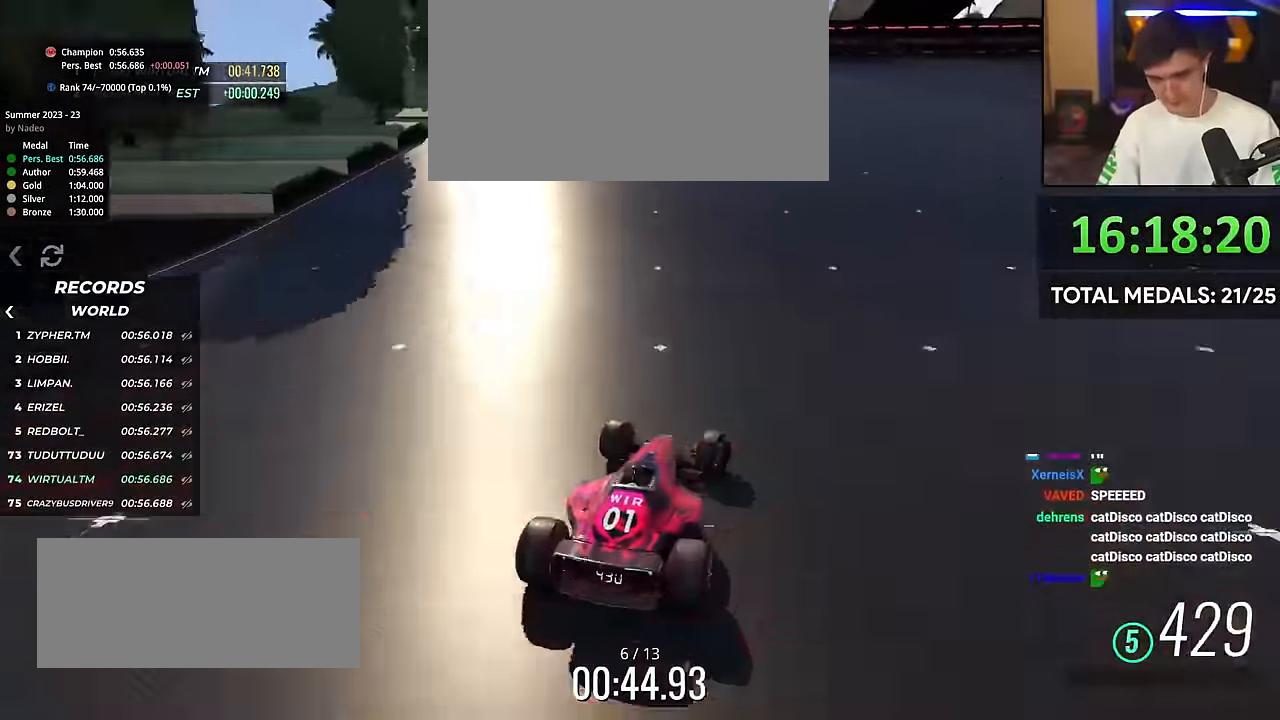
{"keys": ["up"], "events": [[133, "right", "up"], [233, "right", "down"], [367, "right", "up"]]}
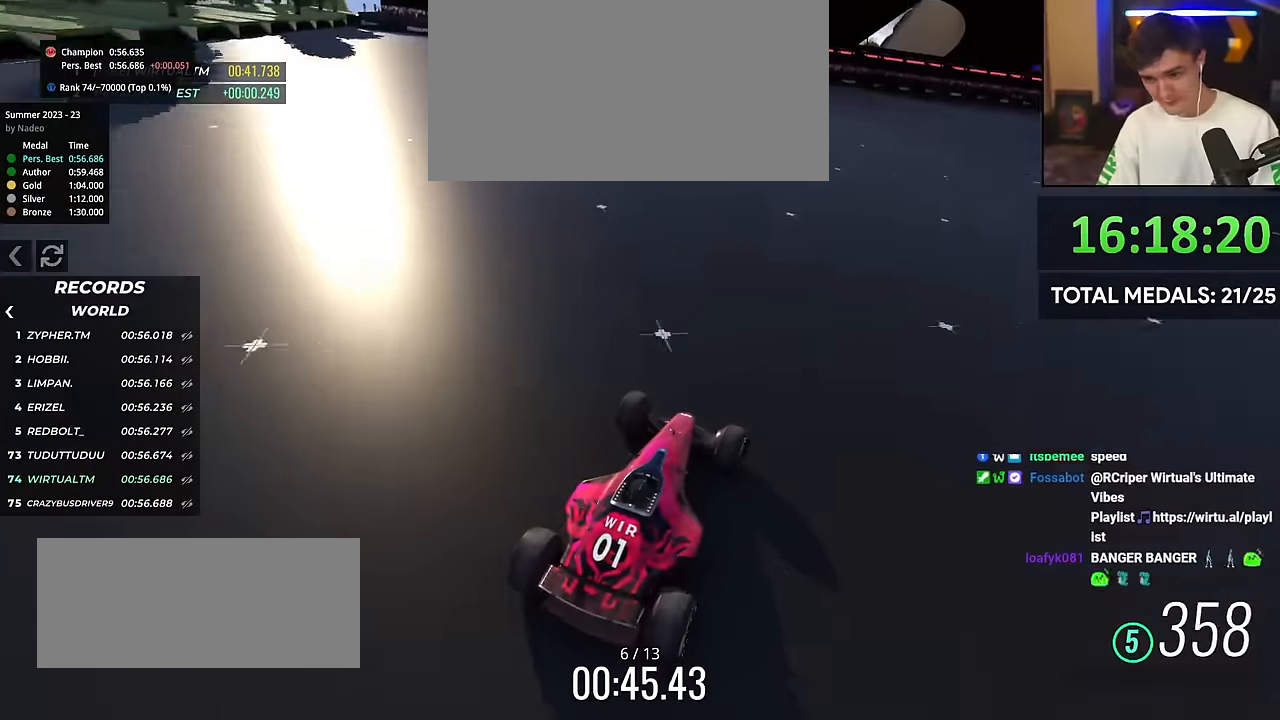
{"keys": ["up"], "events": [[17, "right", "down"], [151, "right", "up"], [284, "right", "down"], [434, "right", "up"]]}
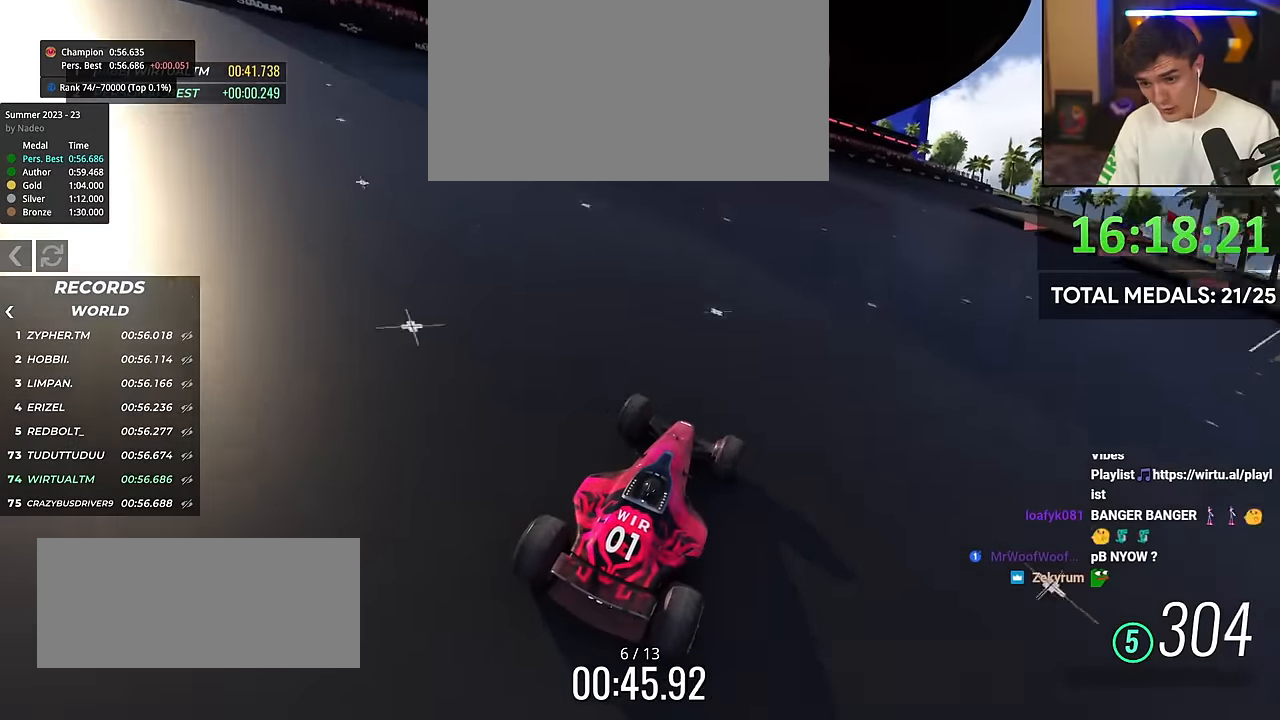
{"keys": ["up"], "events": [[33, "right", "down"], [217, "right", "up"], [300, "right", "down"], [450, "right", "up"]]}
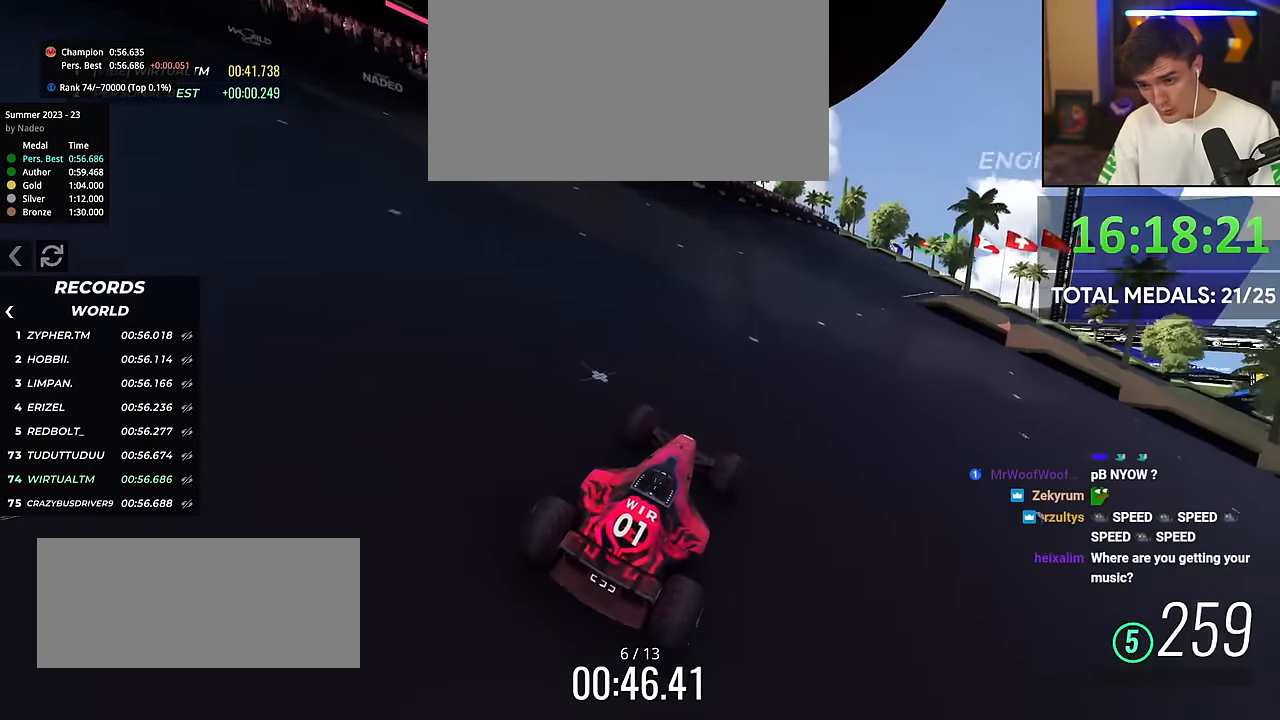
{"keys": ["right", "up"], "events": [[50, "right", "down"], [234, "right", "up"], [284, "right", "down"]]}
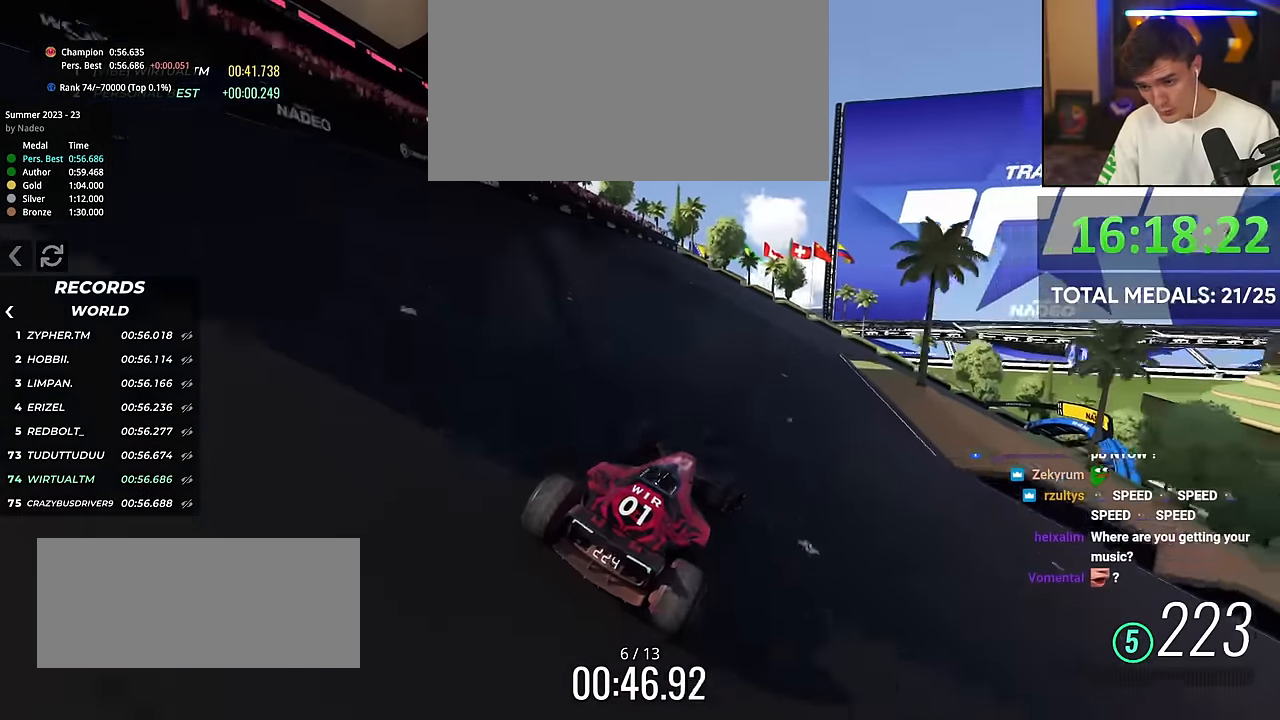
{"keys": ["up"], "events": [[17, "right", "up"], [117, "right", "down"], [250, "right", "up"], [384, "right", "down"], [484, "right", "up"]]}
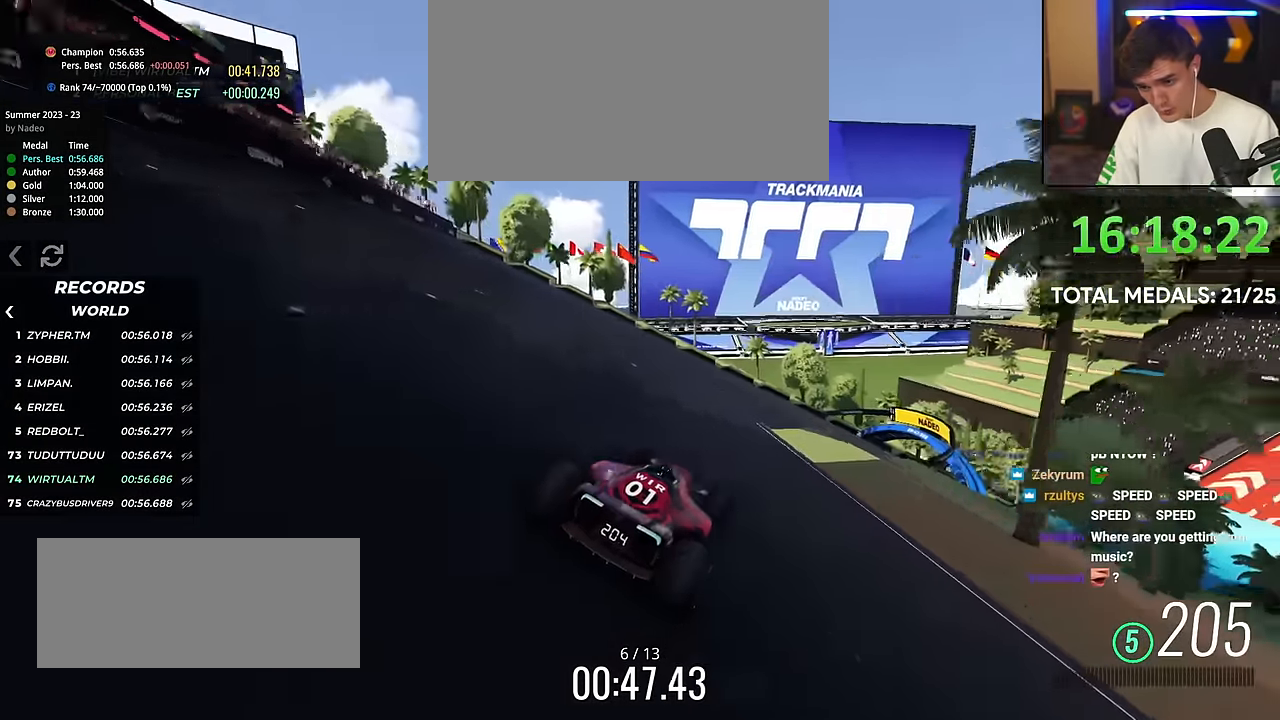
{"keys": ["up"], "events": [[117, "right", "down"], [217, "right", "up"]]}
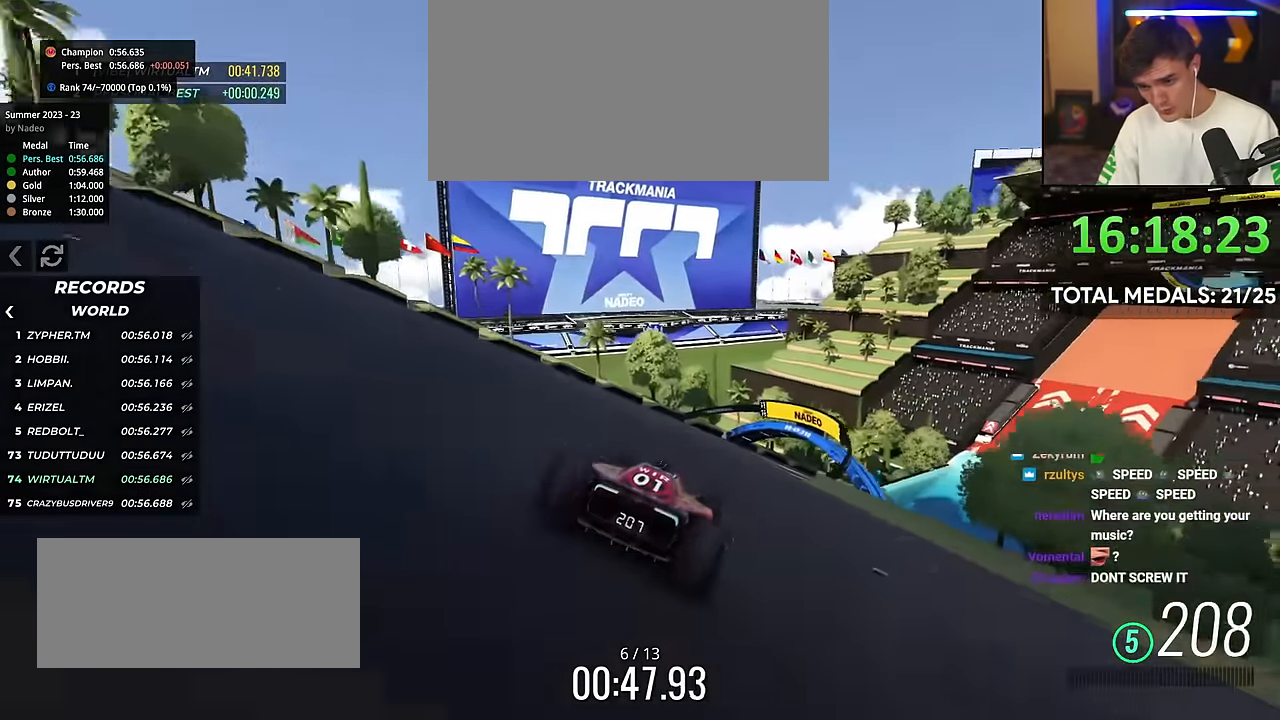
{"keys": ["up"], "events": [[50, "right", "down"], [183, "right", "up"], [334, "right", "down"], [417, "right", "up"]]}
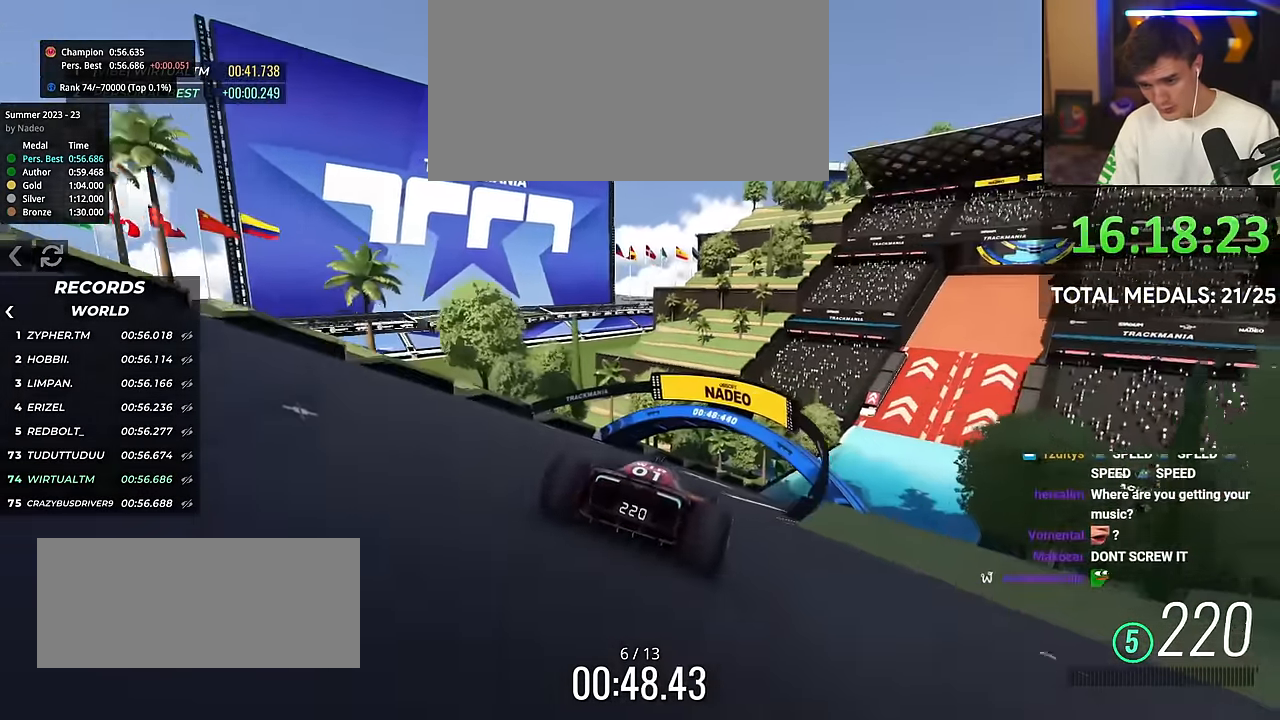
{"keys": ["up"], "events": [[201, "right", "down"], [284, "right", "up"]]}
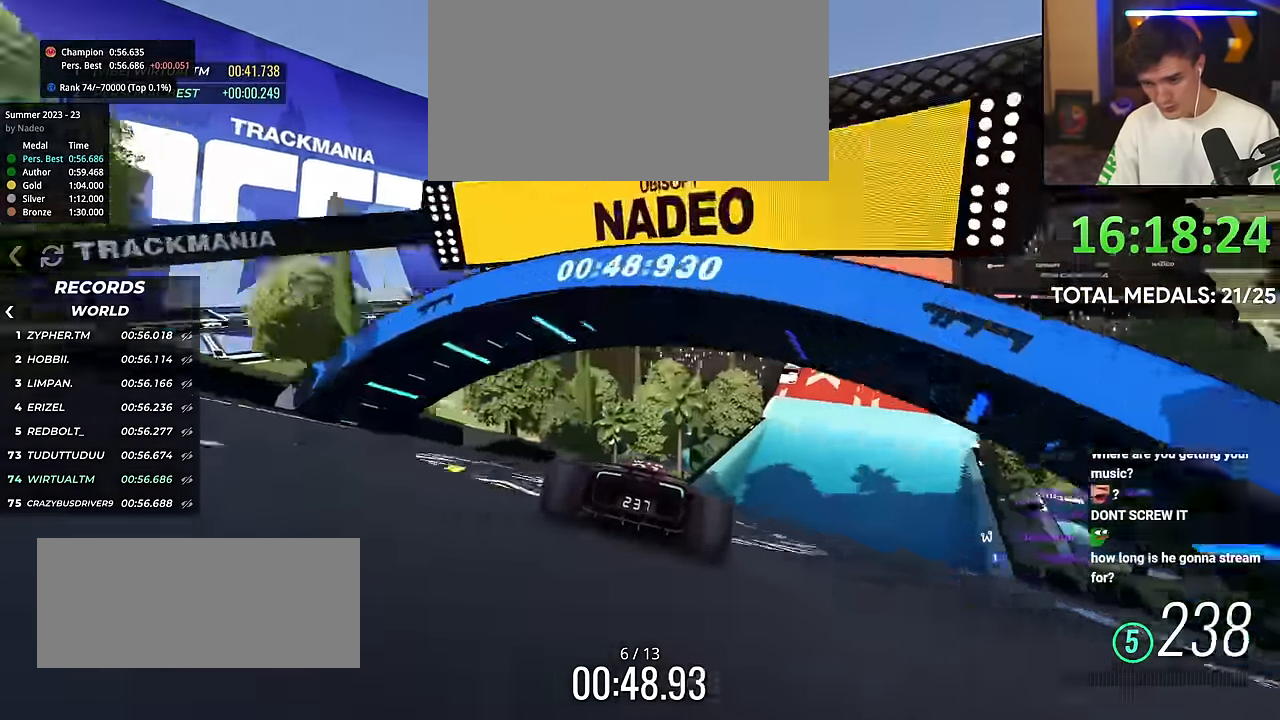
{"keys": ["up"], "events": [[17, "right", "down"], [117, "right", "up"]]}
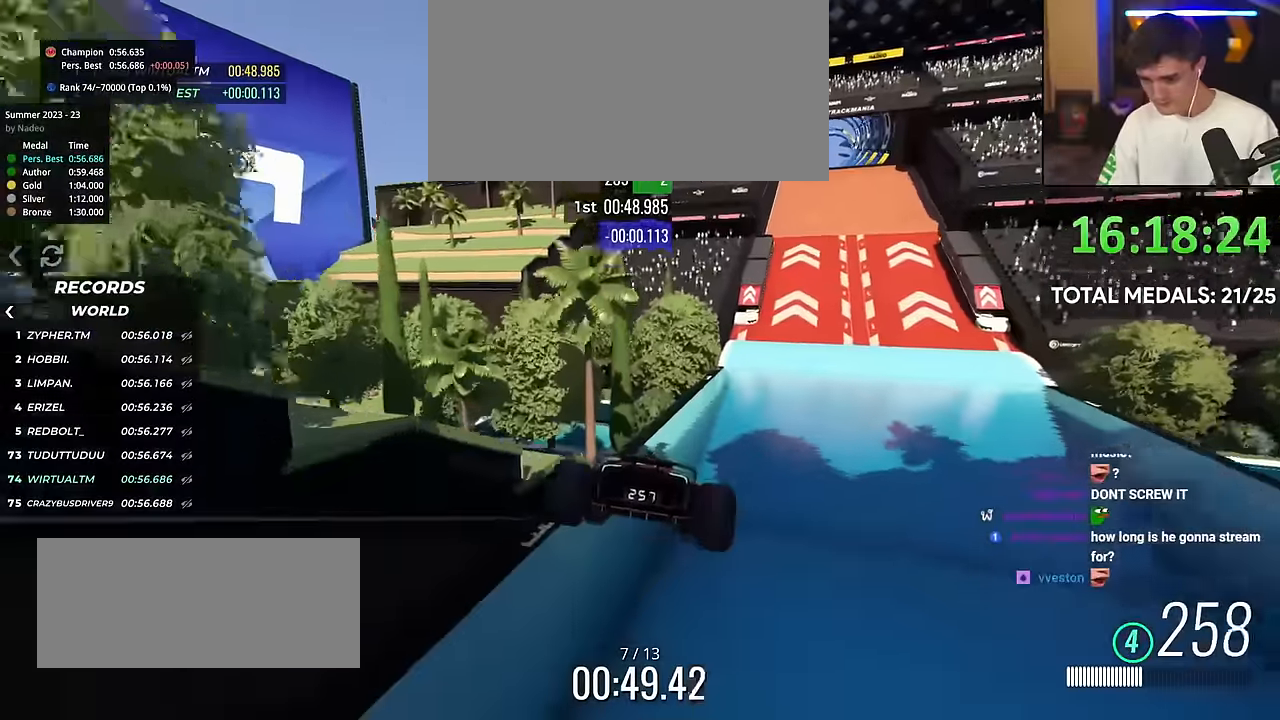
{"keys": ["up"], "events": []}
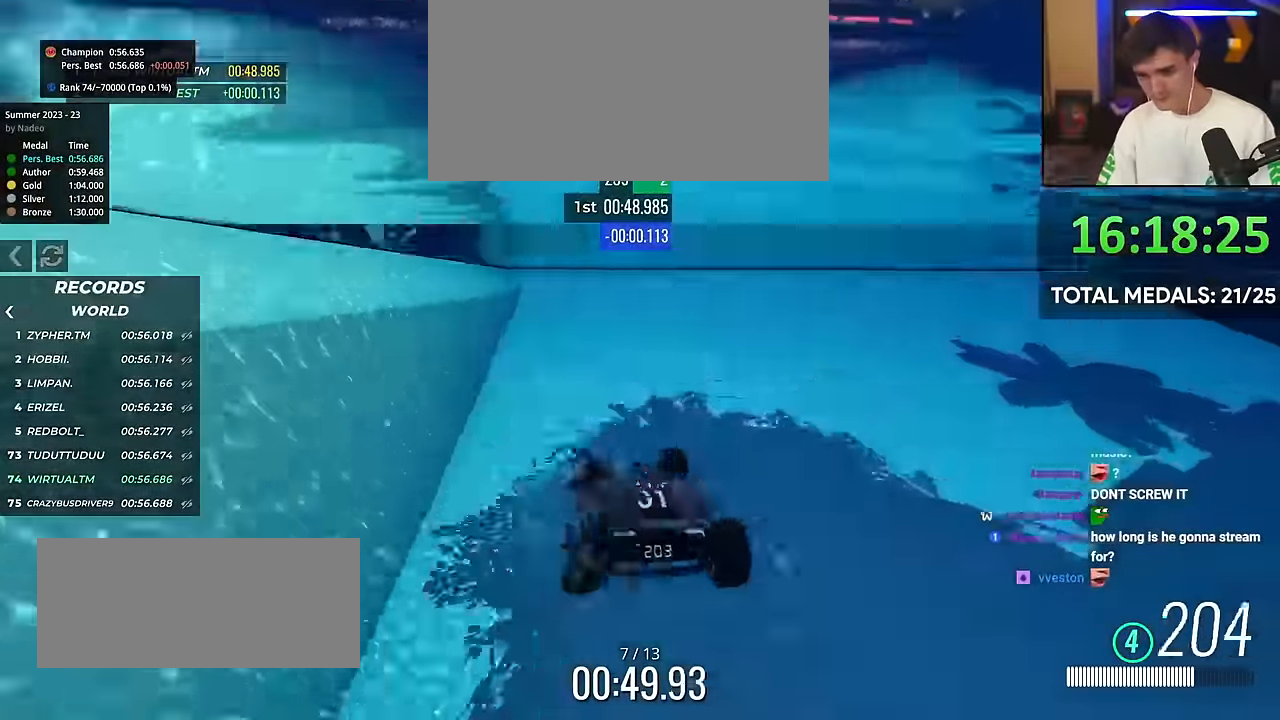
{"keys": ["up"], "events": []}
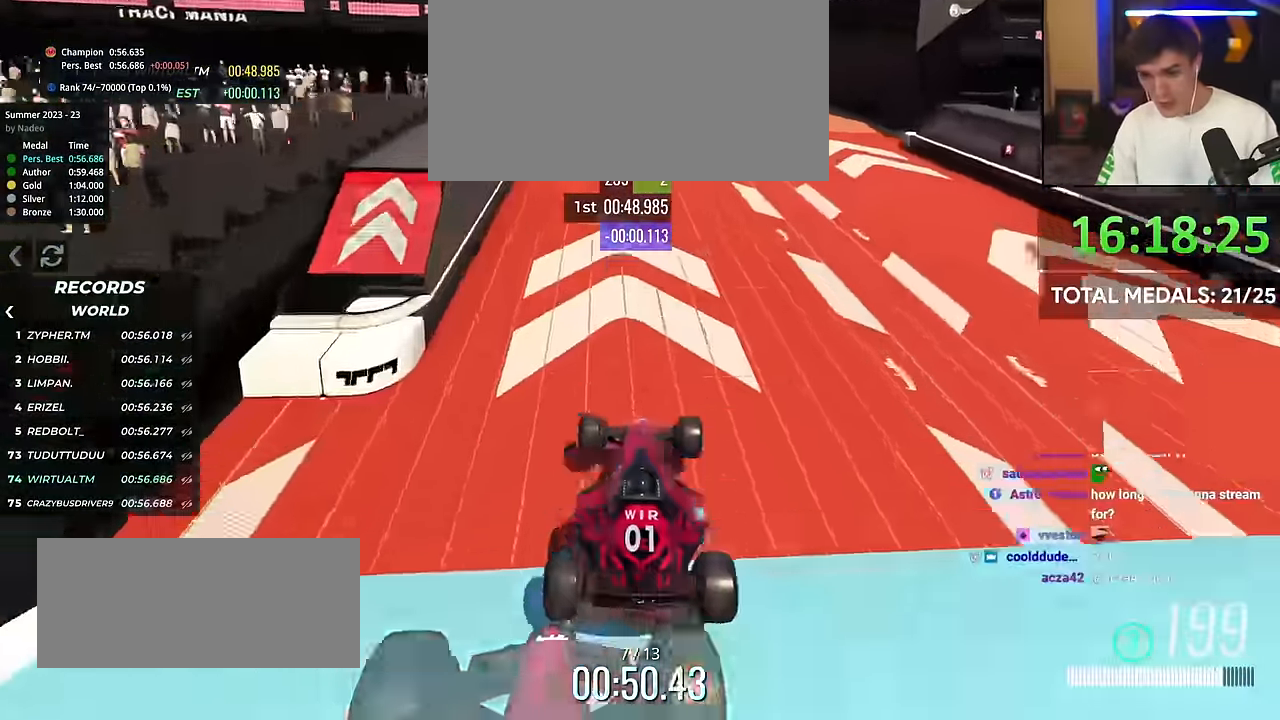
{"keys": ["up"], "events": [[367, "left", "down"], [500, "left", "up"]]}
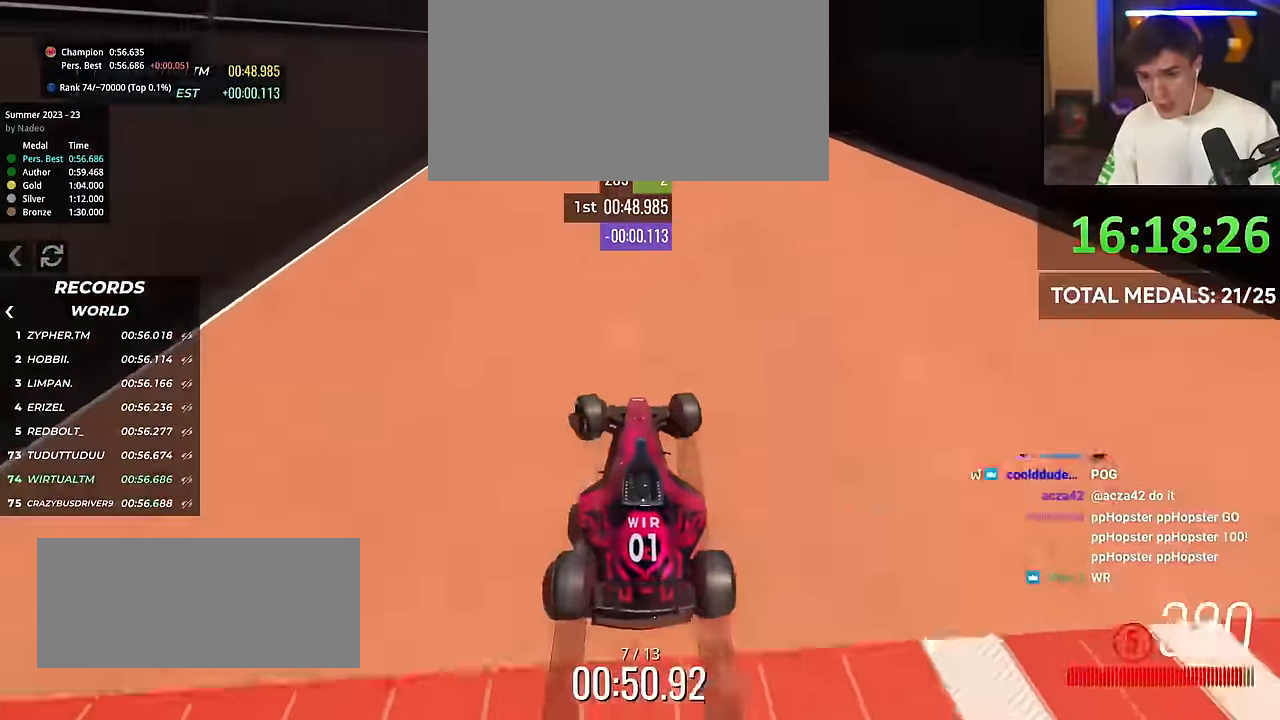
{"keys": ["up"], "events": [[84, "right", "down"], [134, "right", "up"]]}
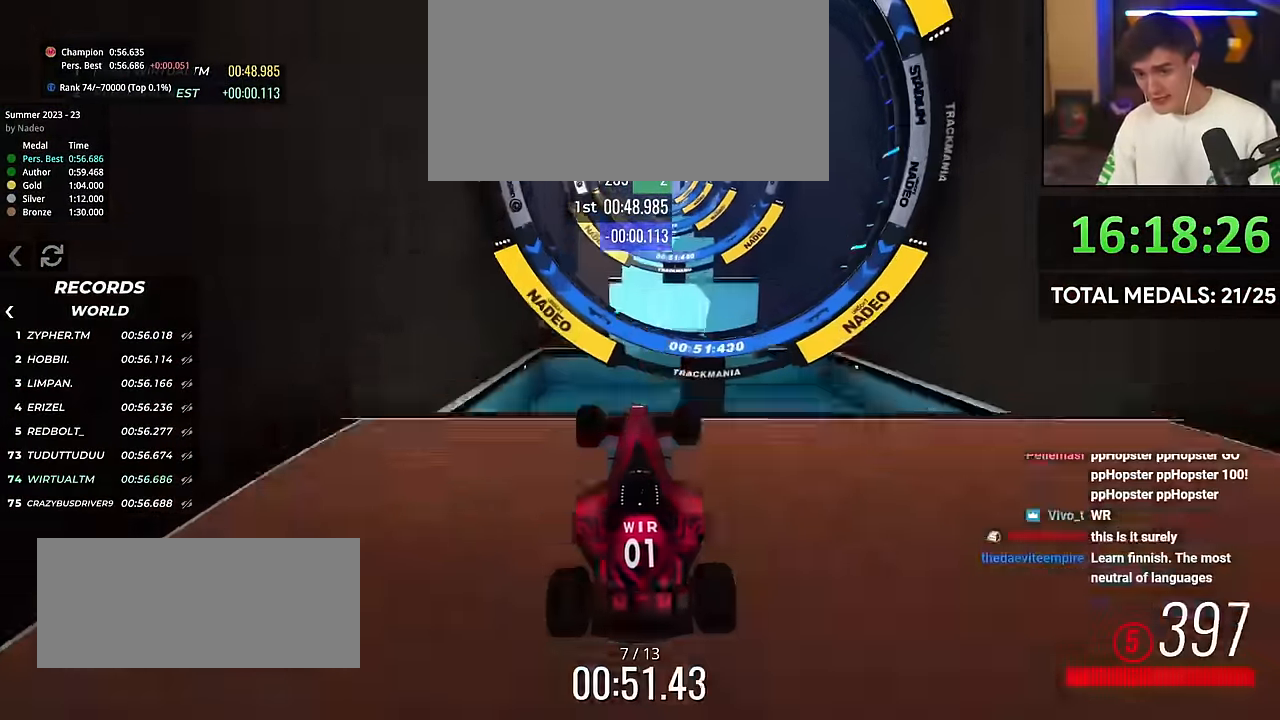
{"keys": ["up"], "events": []}
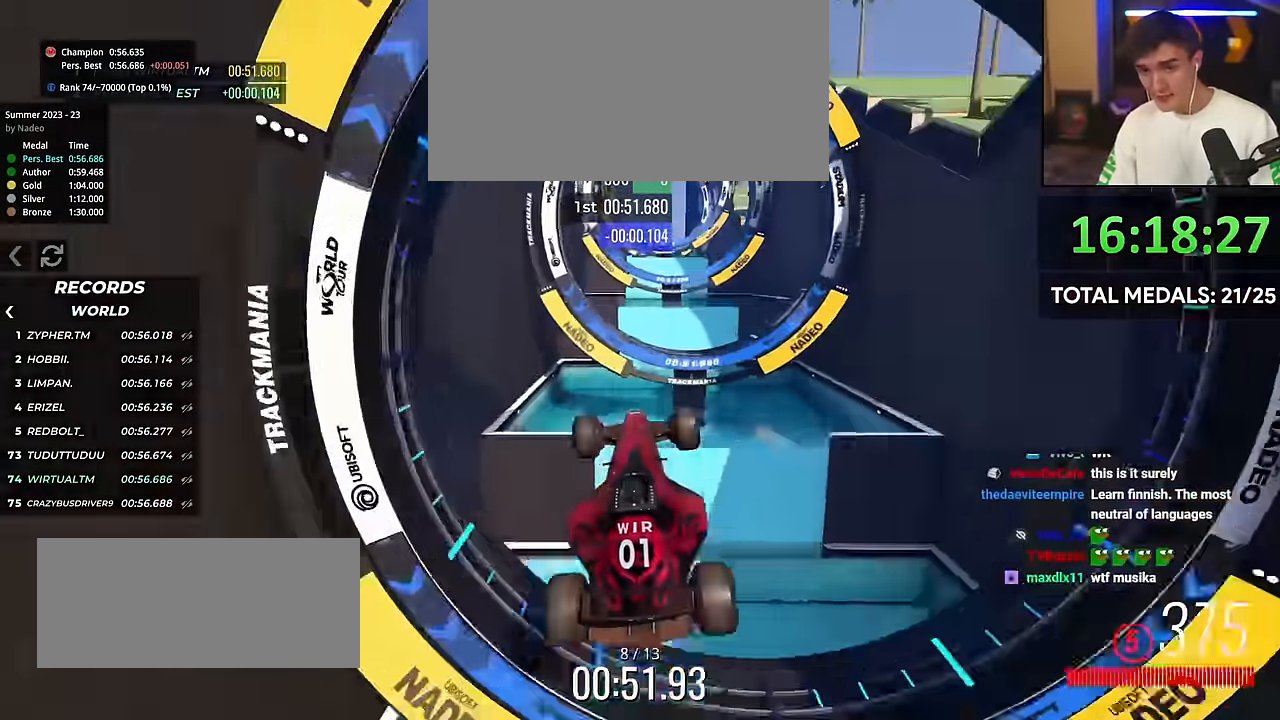
{"keys": ["up"], "events": []}
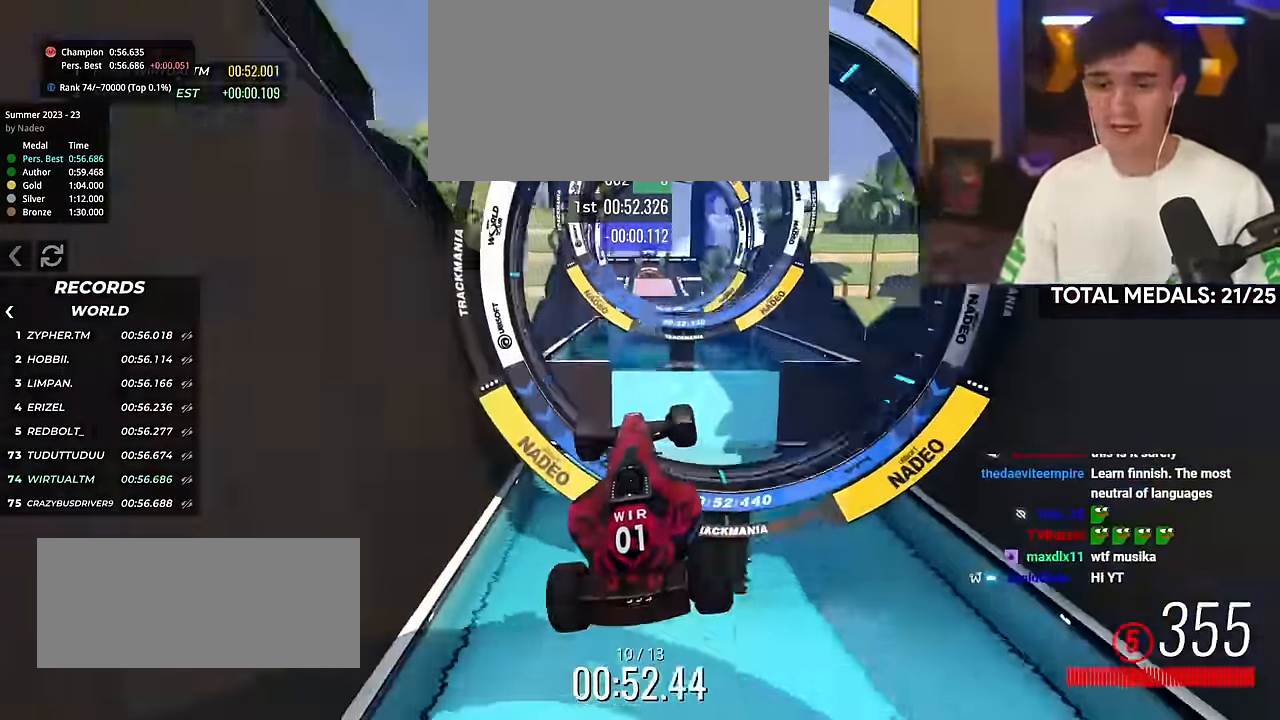
{"keys": ["up"], "events": []}
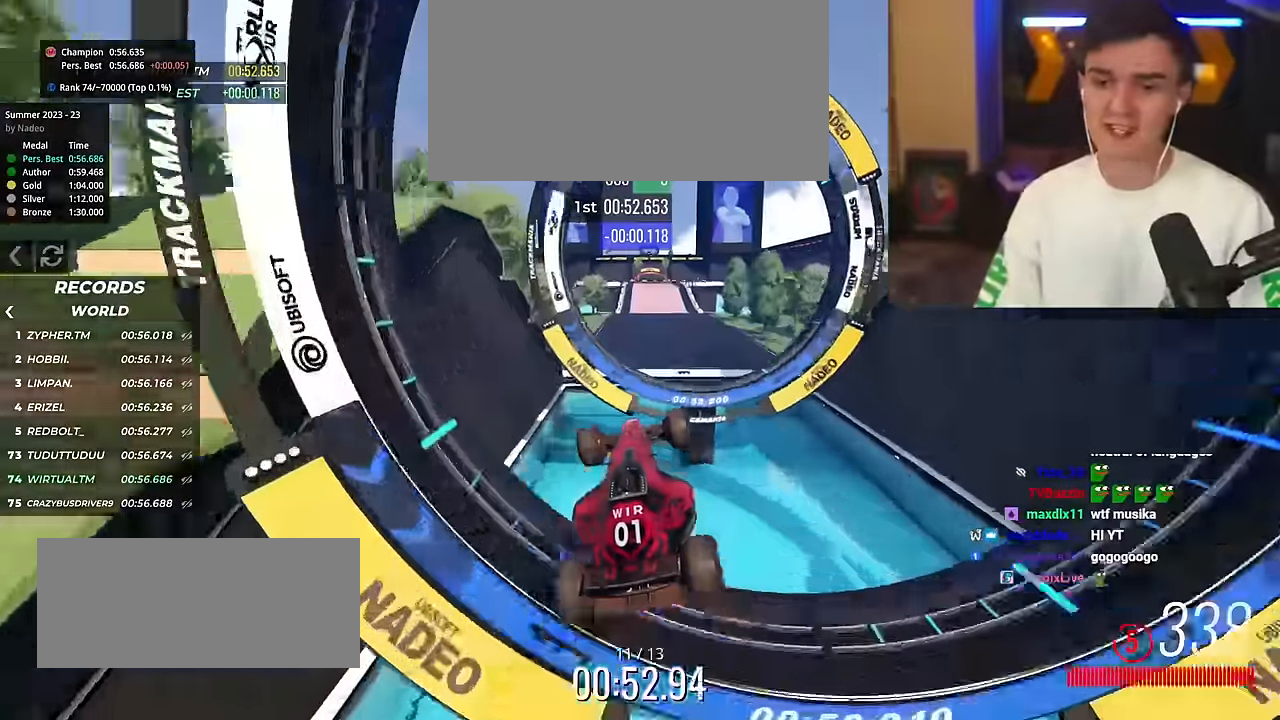
{"keys": ["up"], "events": []}
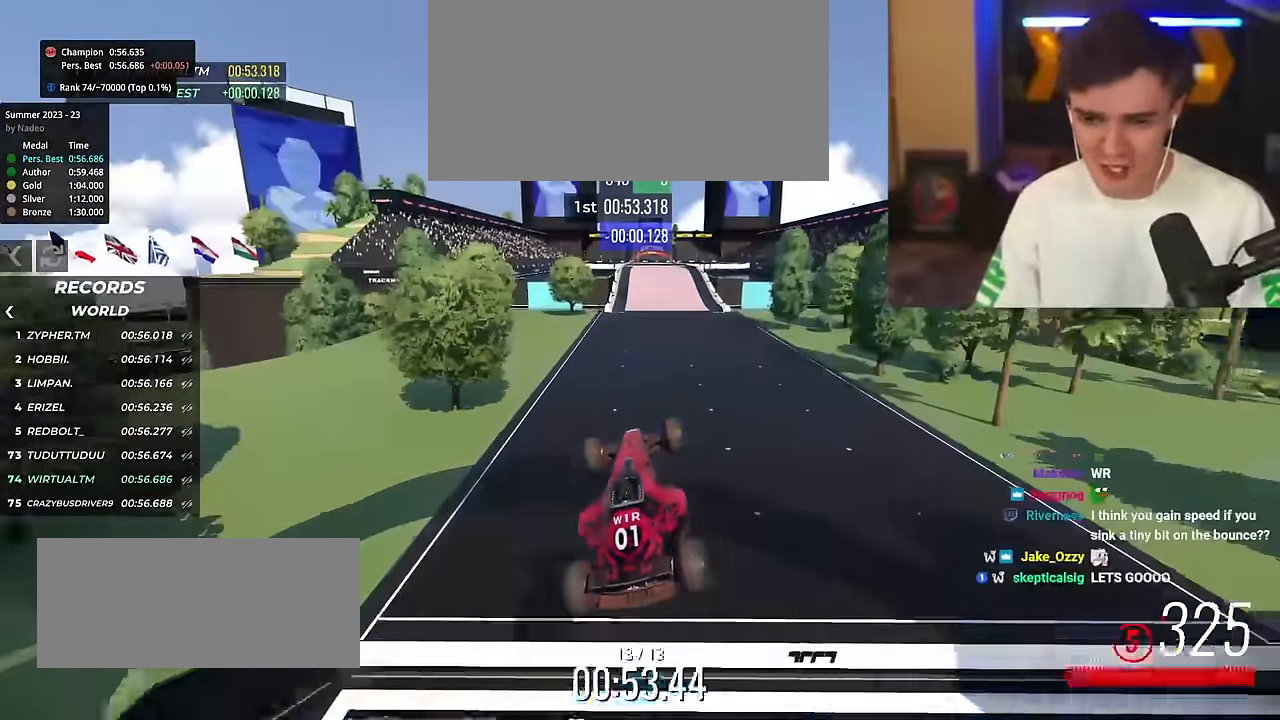
{"keys": ["up"], "events": []}
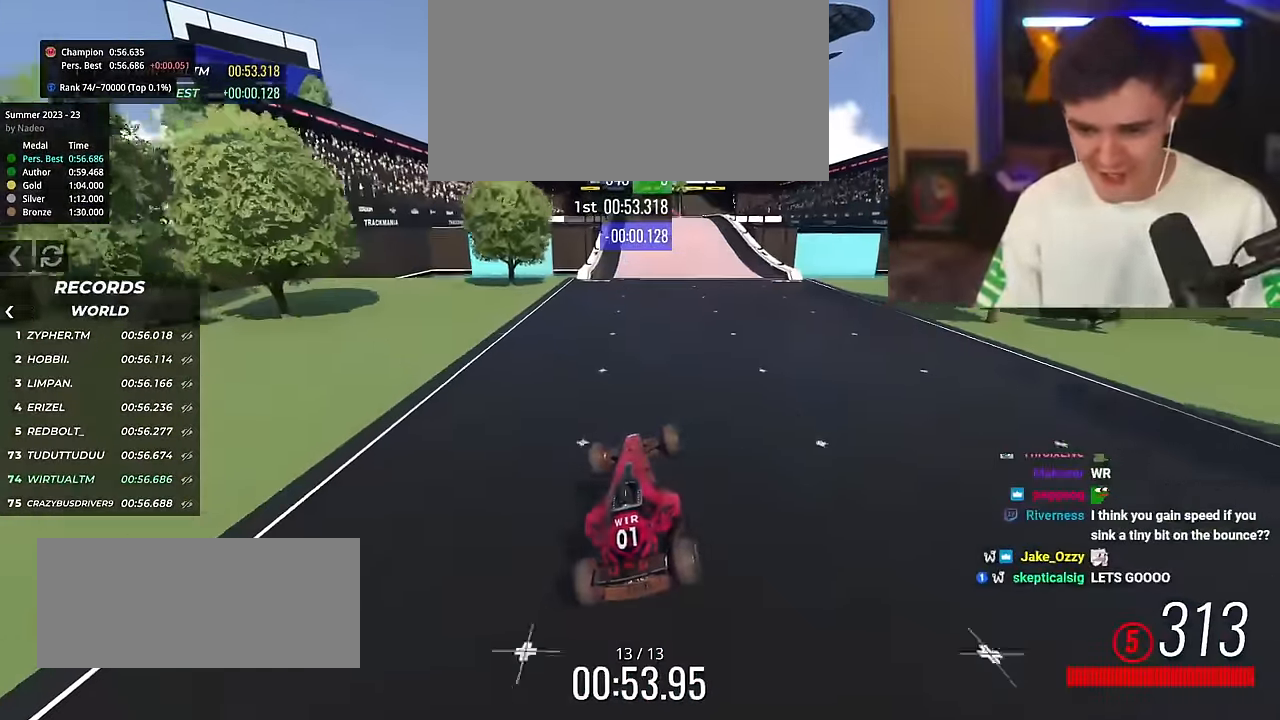
{"keys": ["up"], "events": [[117, "right", "down"], [350, "right", "up"]]}
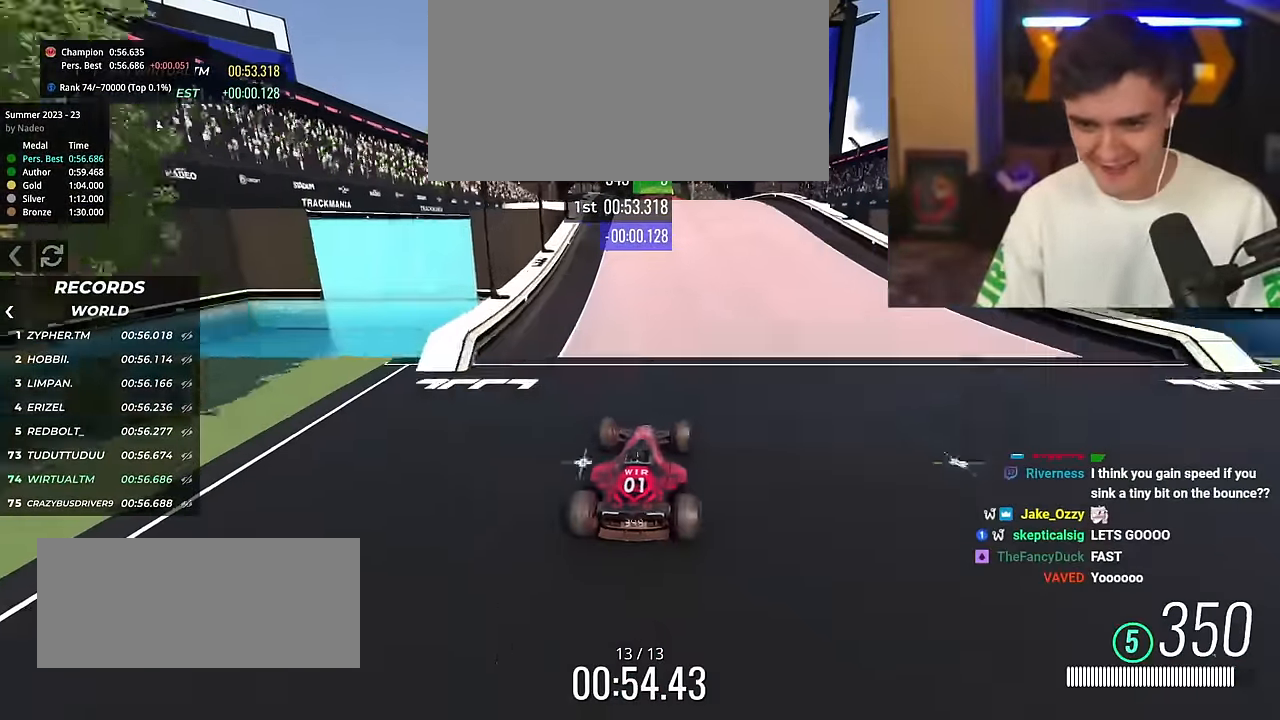
{"keys": ["up"], "events": [[184, "left", "down"], [234, "left", "up"]]}
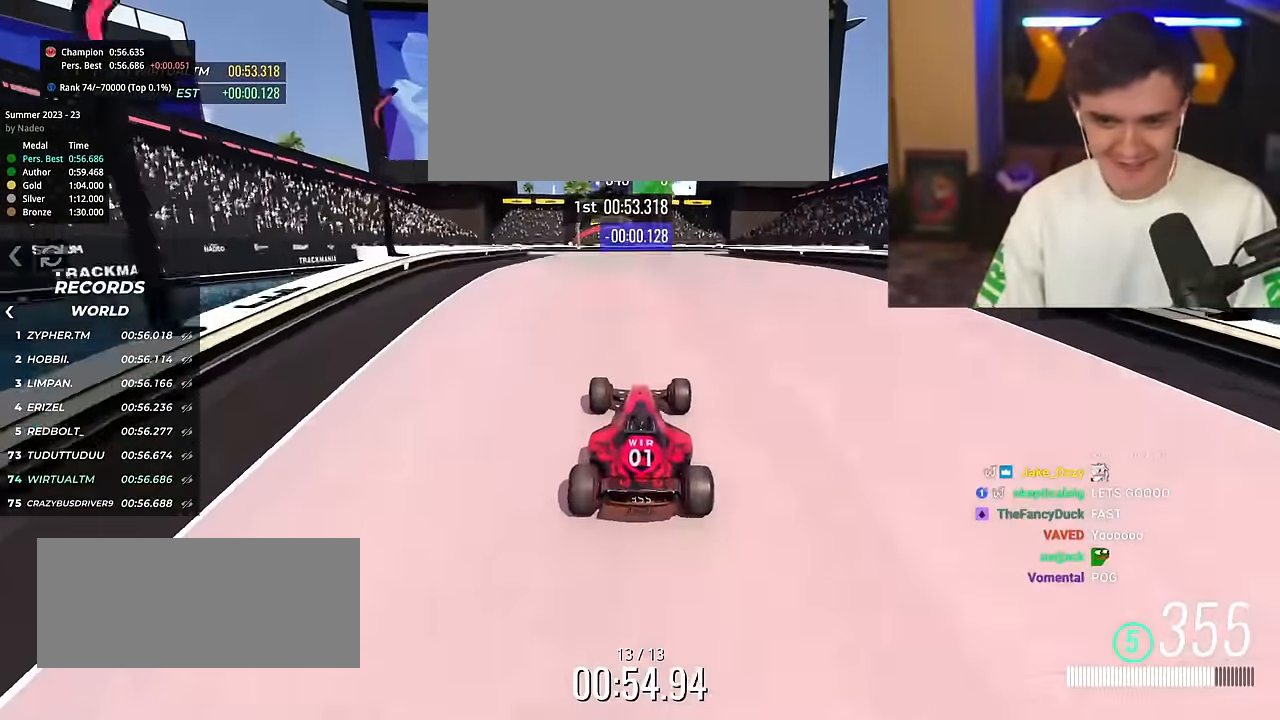
{"keys": ["left", "up"], "events": [[250, "left", "down"]]}
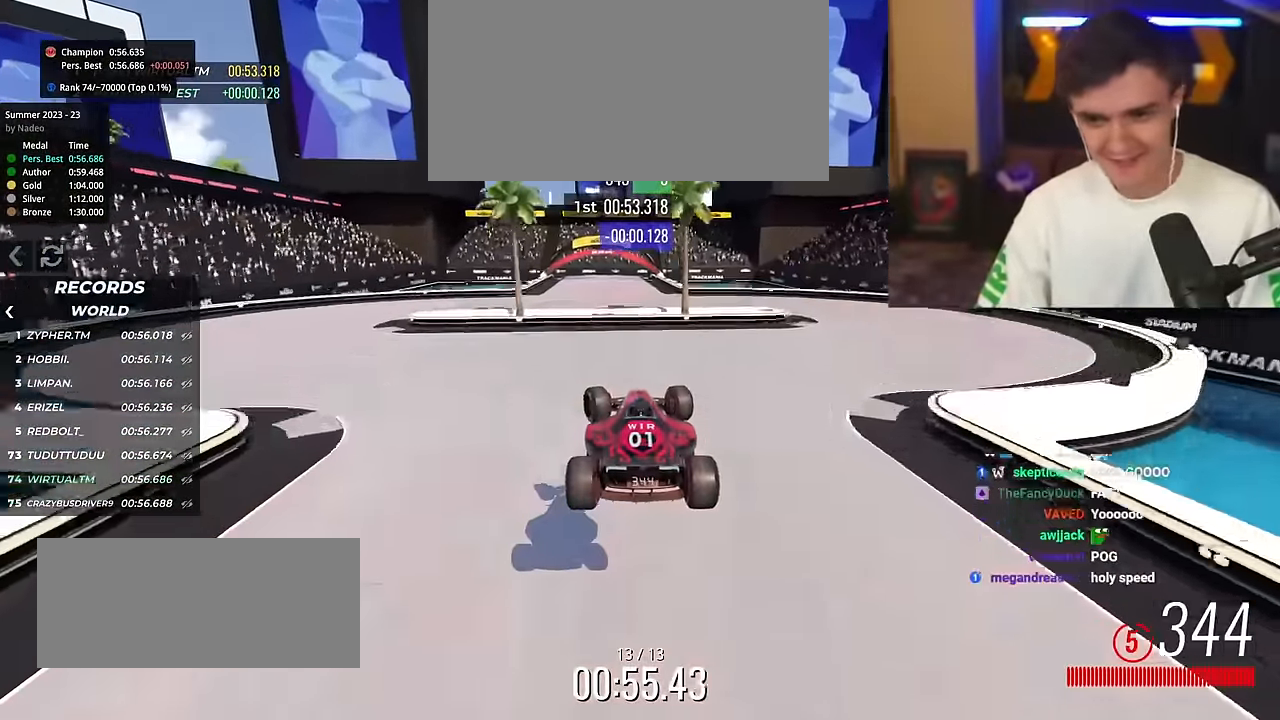
{"keys": ["left", "up"], "events": []}
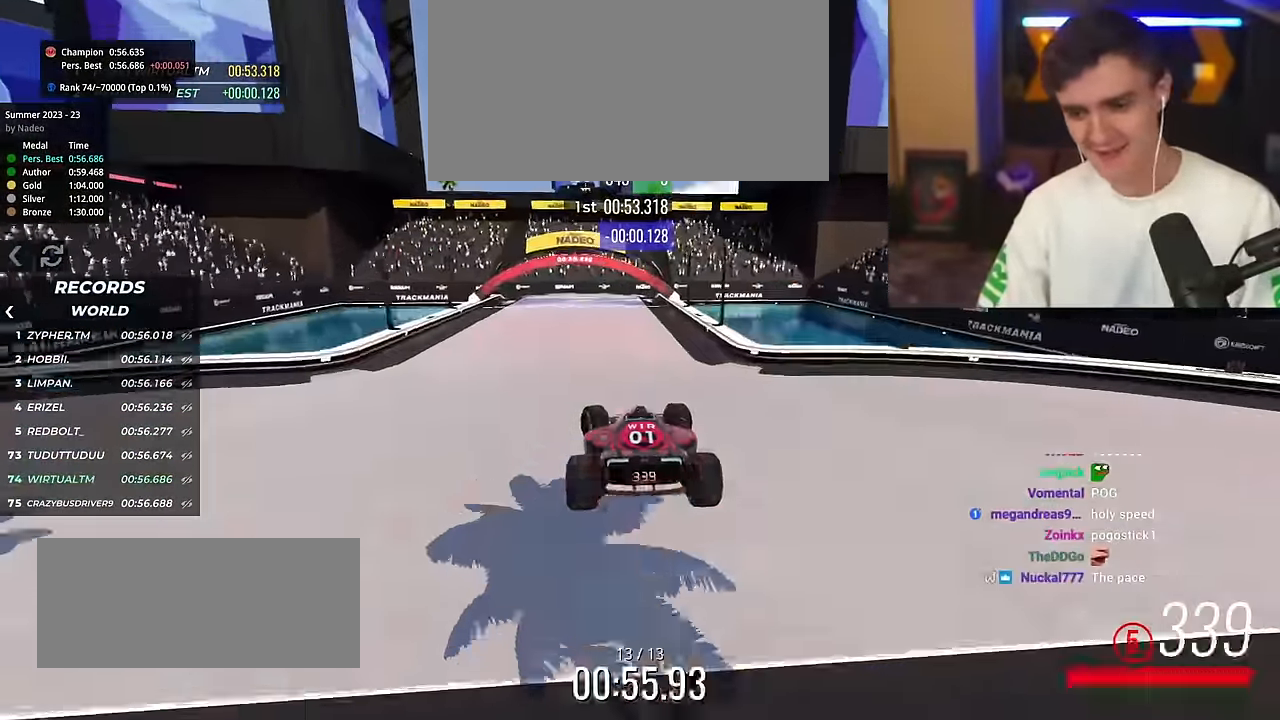
{"keys": ["up"], "events": [[350, "left", "up"]]}
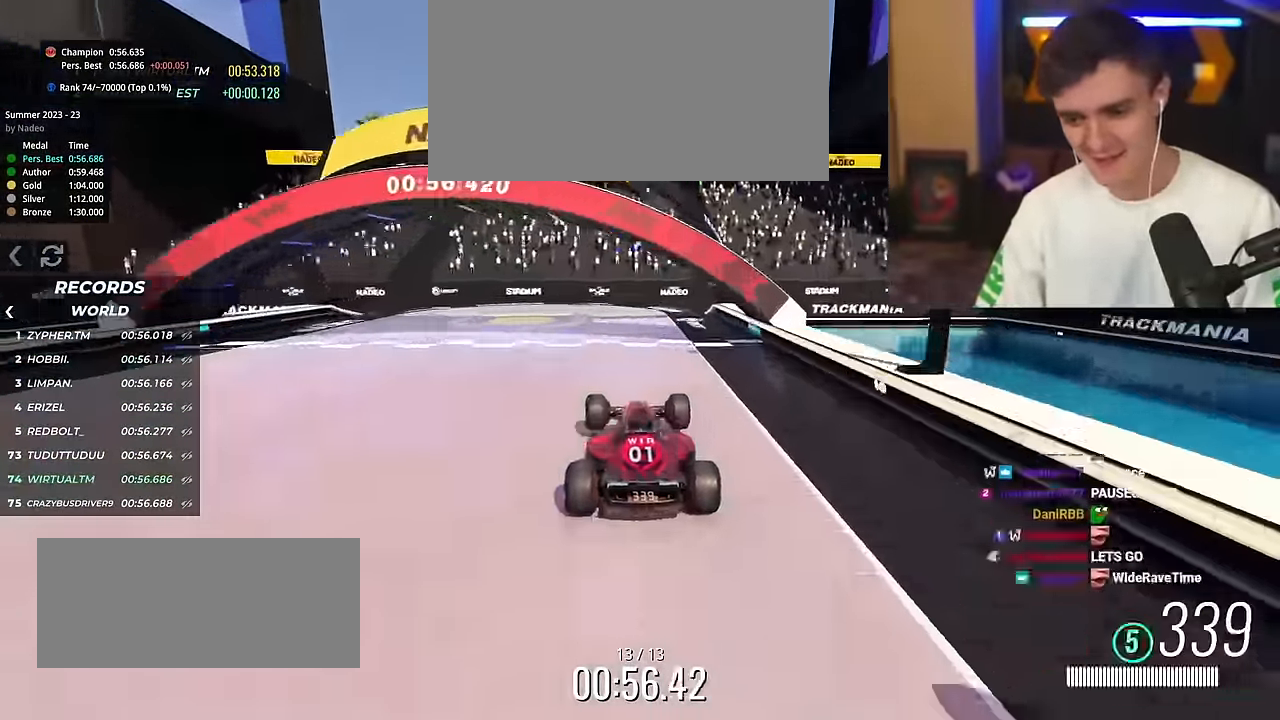
{"keys": [], "events": [[267, "up", "up"]]}